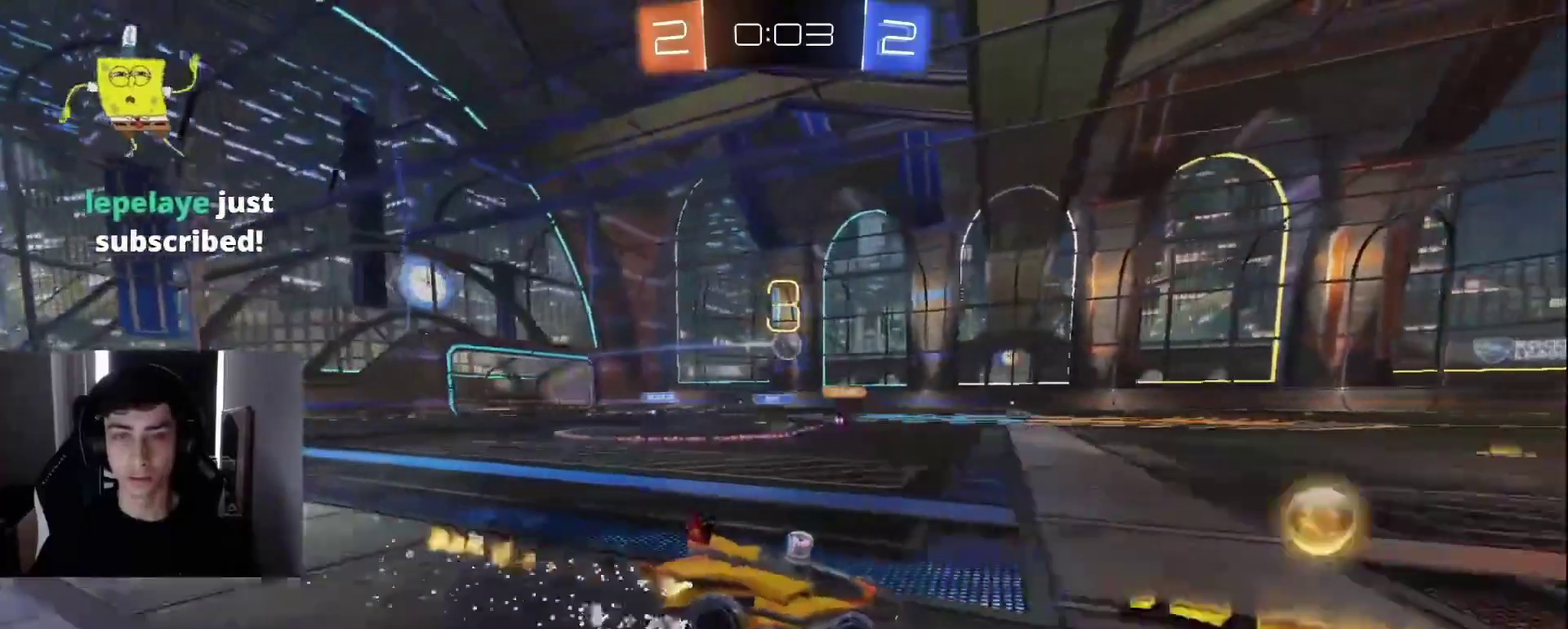
Gameplay with a controller (PlayStation layout); each line is a JSON object with the inputs held at the frame after it. "events" lists button and stick changes between this image and that frame as [ms after this image, input, new state], when the widget could be followed in between. Not read: L3 R3.
{"buttons": ["R2"], "left_stick": "center", "right_stick": "center", "events": [[150, "left_stick", "center"]]}
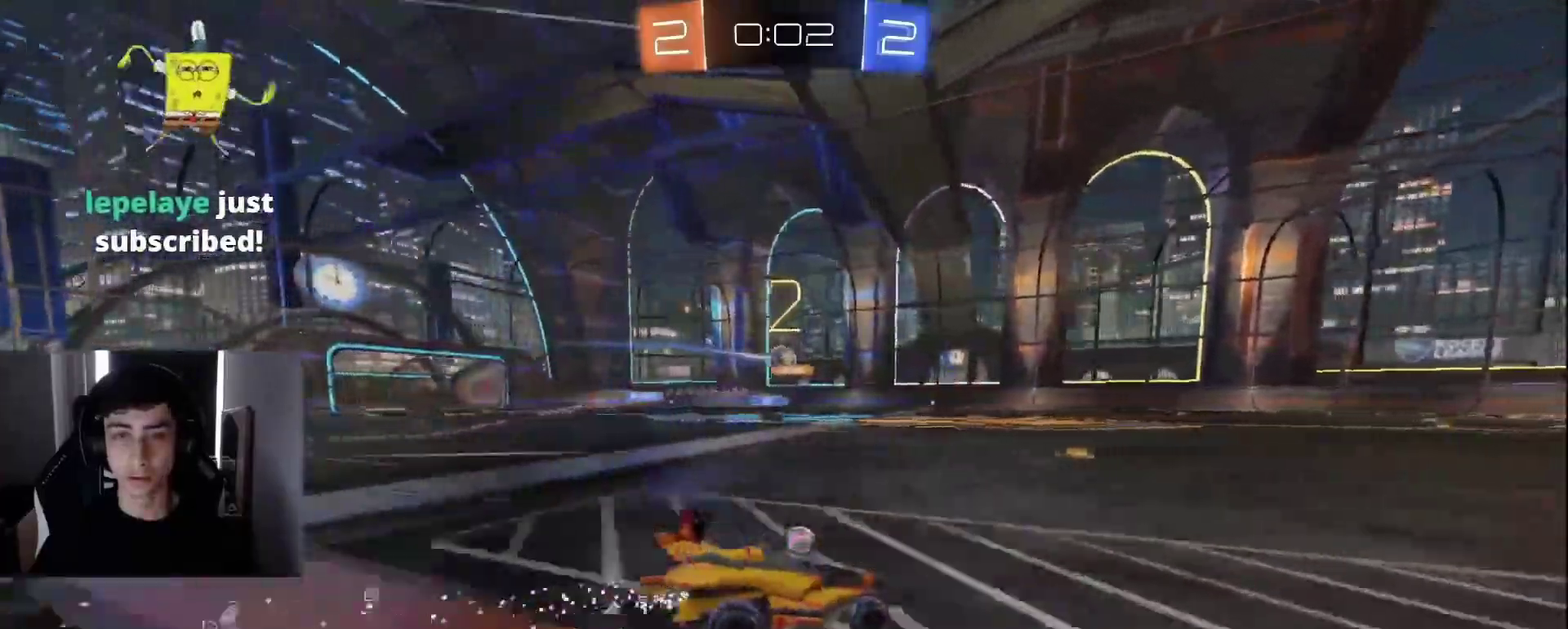
{"buttons": ["R2"], "left_stick": "center", "right_stick": "center", "events": [[117, "left_stick", "left"], [250, "left_stick", "center"]]}
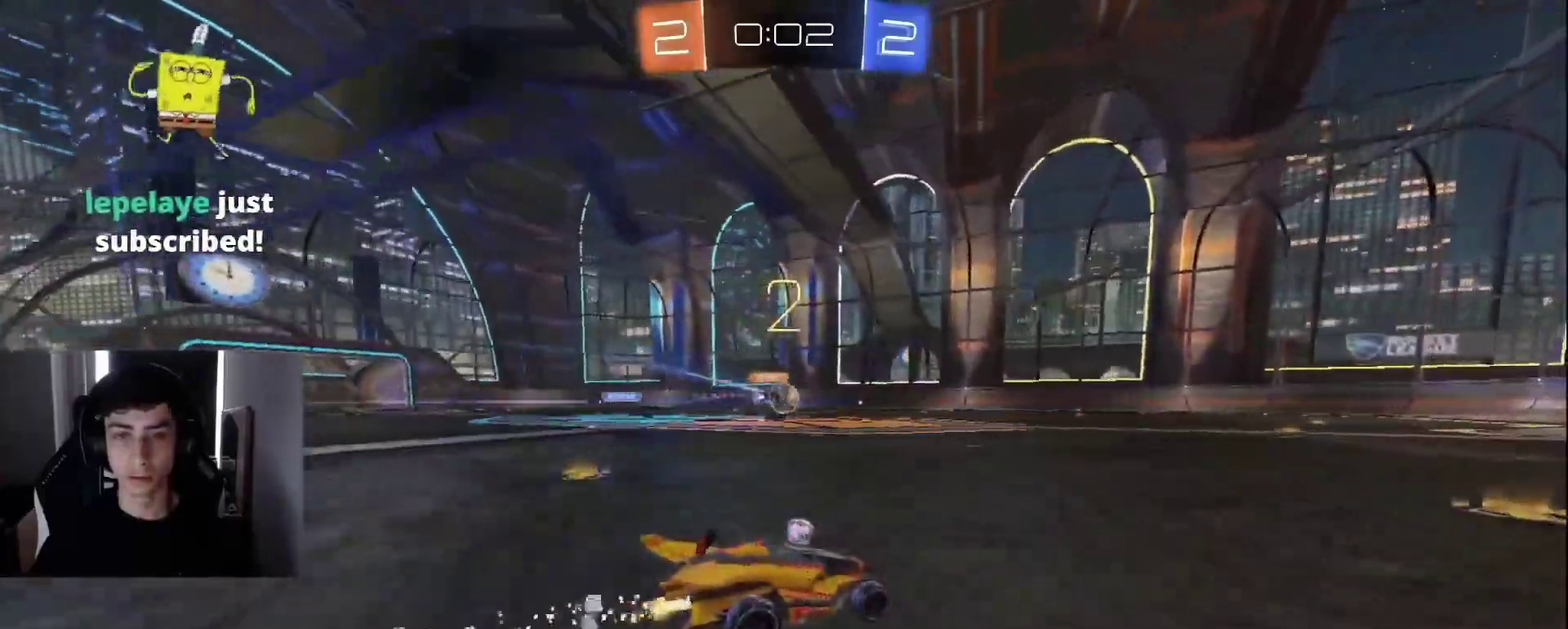
{"buttons": ["R2"], "left_stick": "center", "right_stick": "center", "events": [[300, "left_stick", "right"], [400, "left_stick", "center"]]}
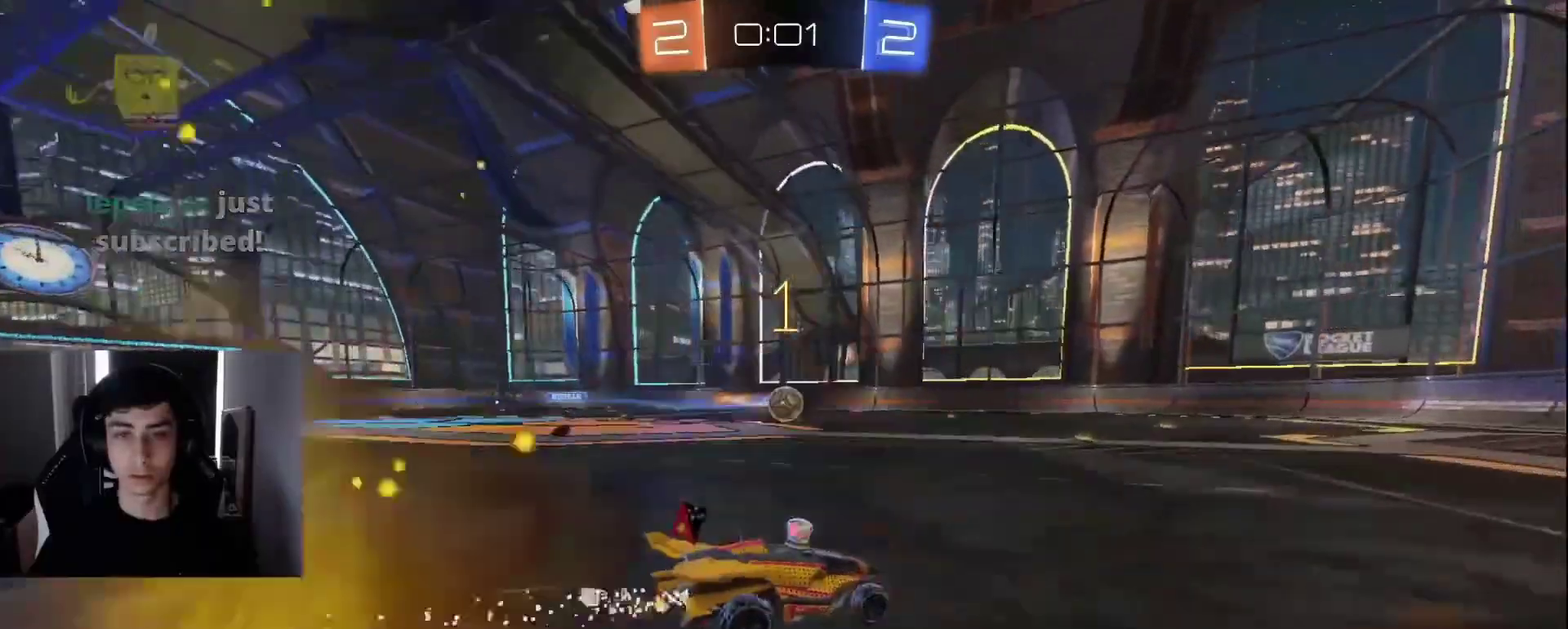
{"buttons": ["R2"], "left_stick": "center", "right_stick": "center", "events": [[117, "left_stick", "right"], [200, "left_stick", "center"]]}
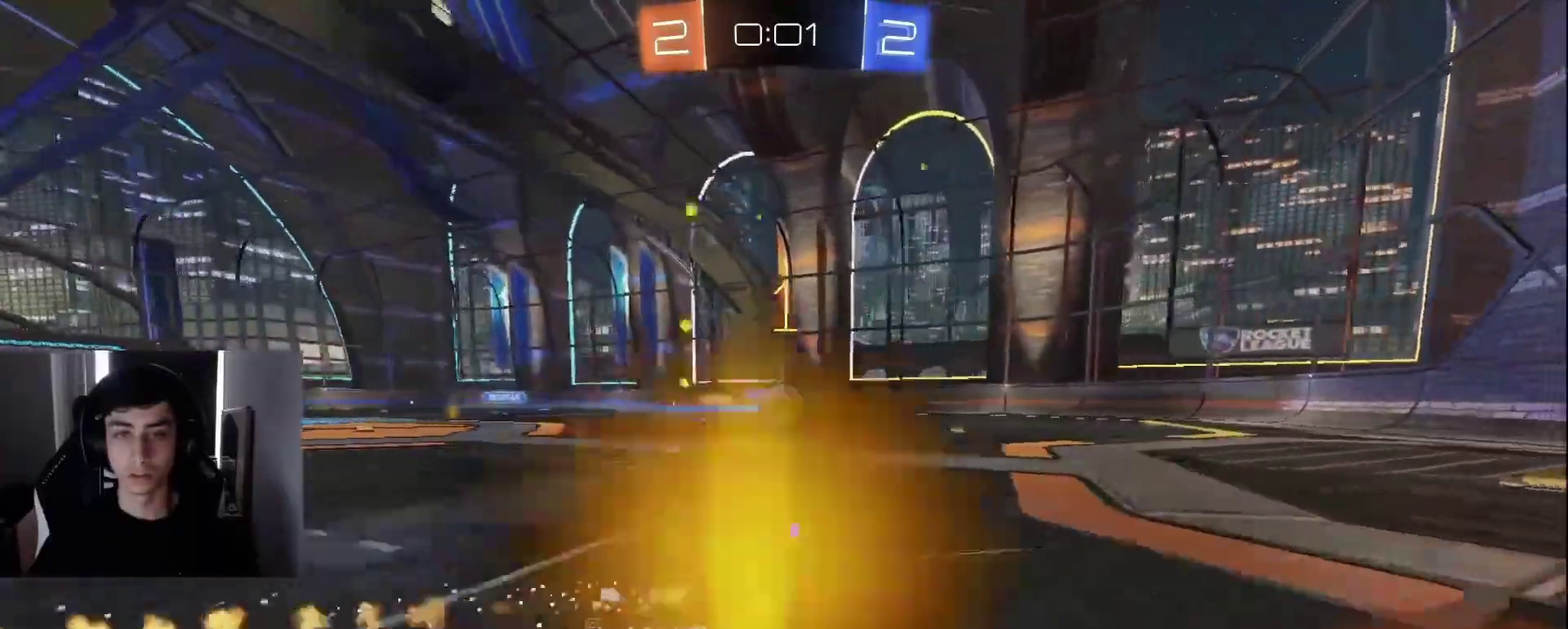
{"buttons": ["L2"], "left_stick": "right", "right_stick": "center", "events": [[150, "left_stick", "left"], [250, "left_stick", "center"], [333, "left_stick", "right"], [433, "R2", "up"], [500, "L2", "down"]]}
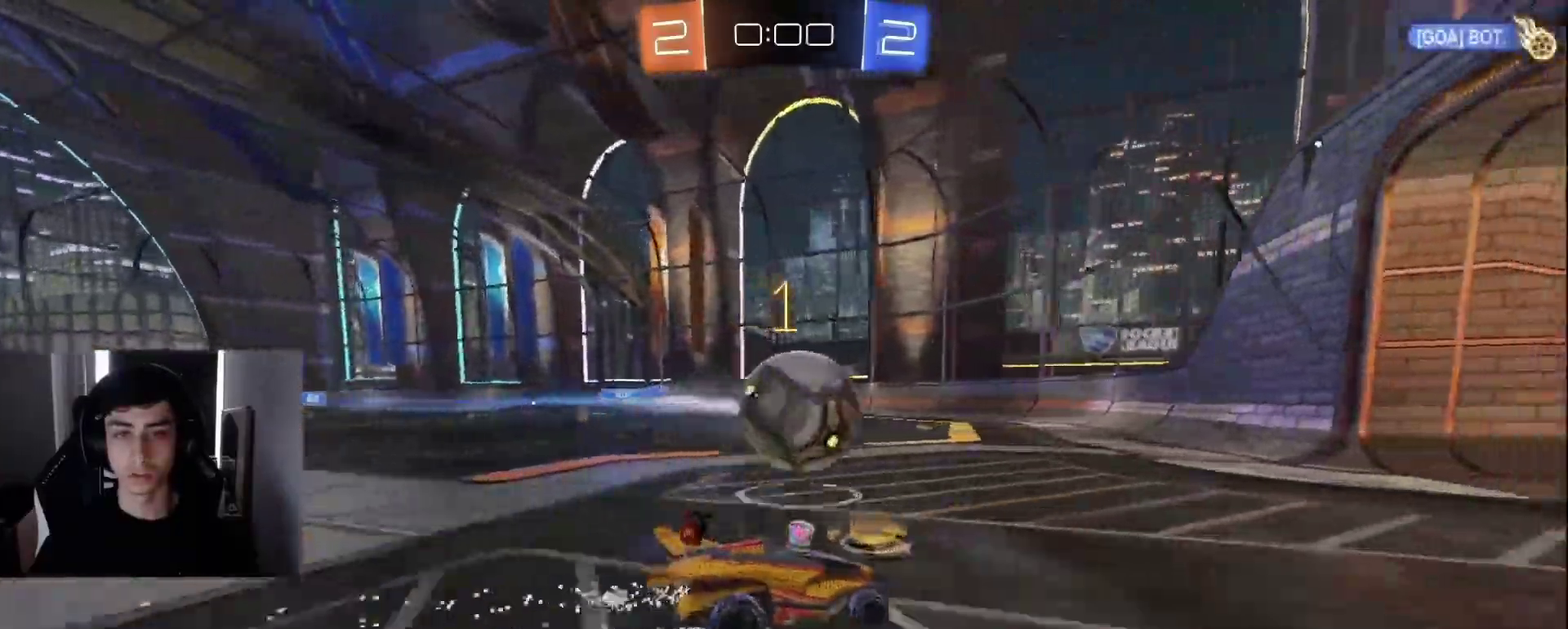
{"buttons": ["L2"], "left_stick": "center", "right_stick": "center", "events": [[317, "left_stick", "down-right"], [433, "left_stick", "center"]]}
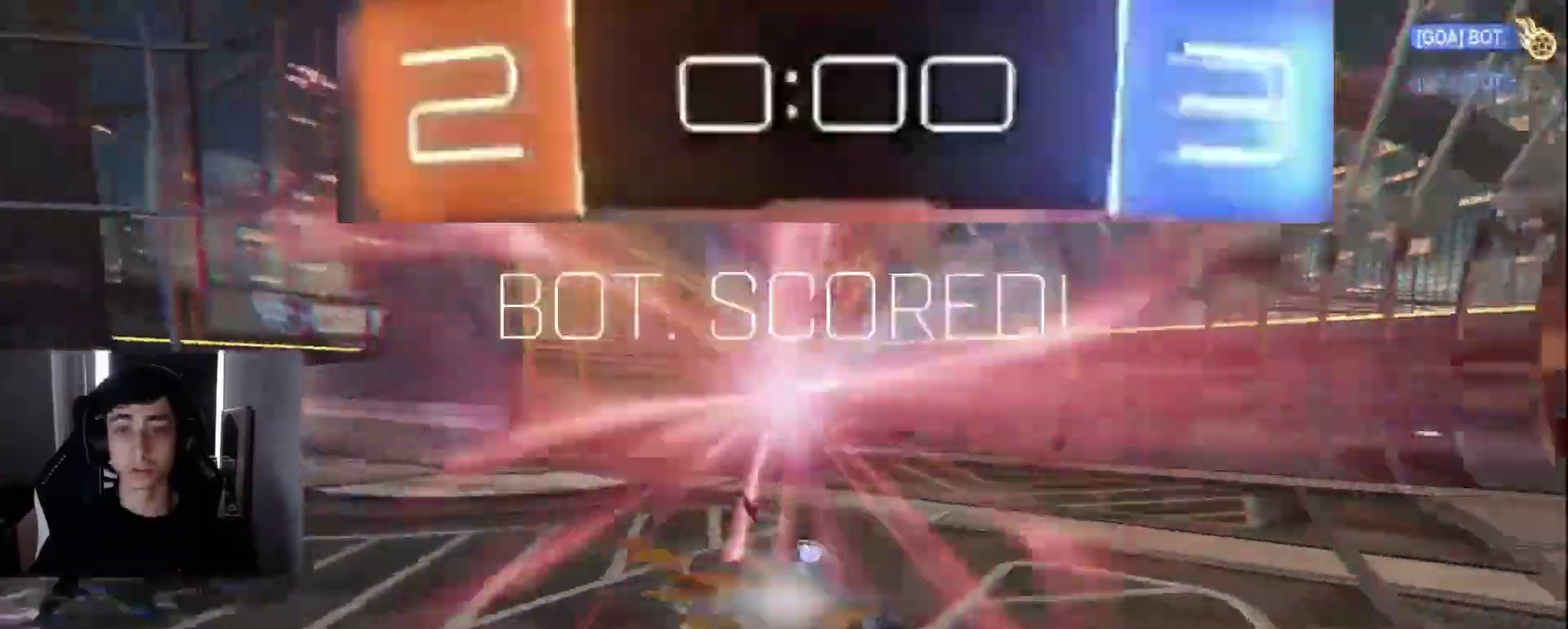
{"buttons": [], "left_stick": "left", "right_stick": "center", "events": [[17, "L2", "up"], [100, "TRIANGLE", "down"], [217, "TRIANGLE", "up"], [267, "left_stick", "left"]]}
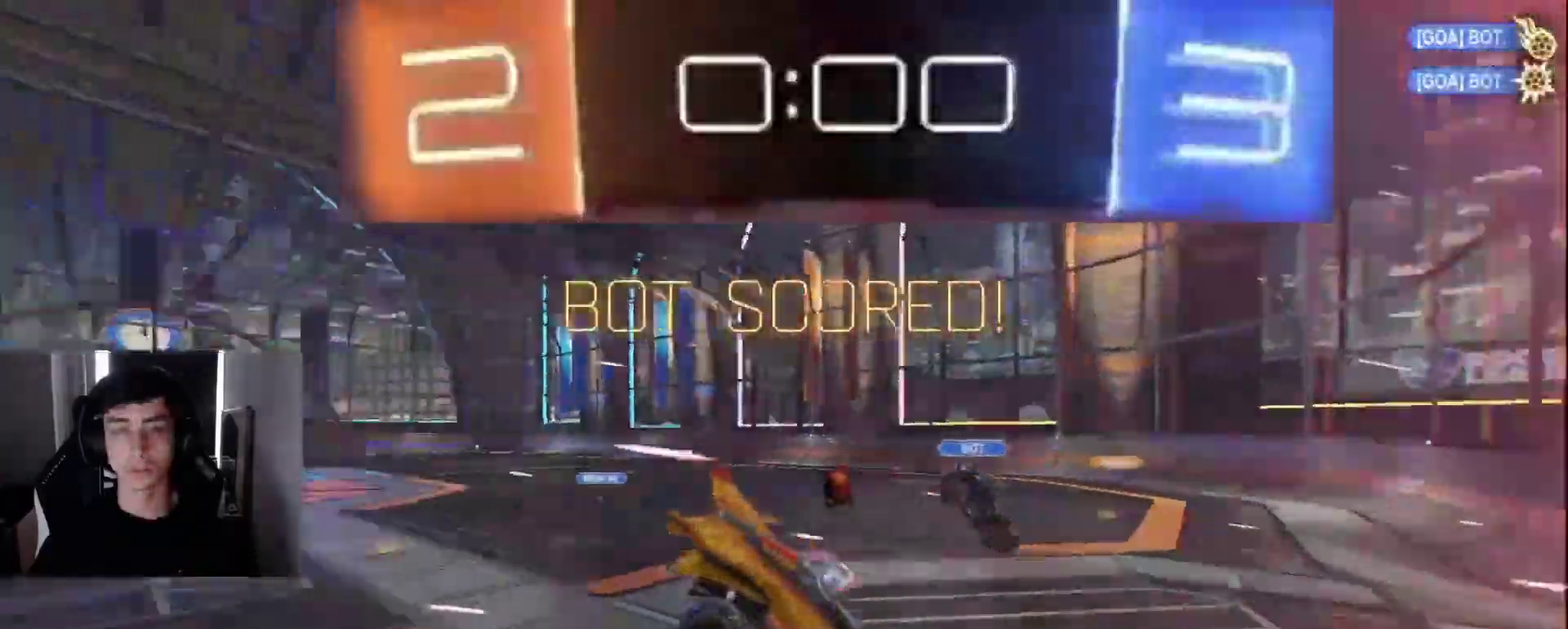
{"buttons": [], "left_stick": "up-left", "right_stick": "center", "events": [[83, "left_stick", "up-left"]]}
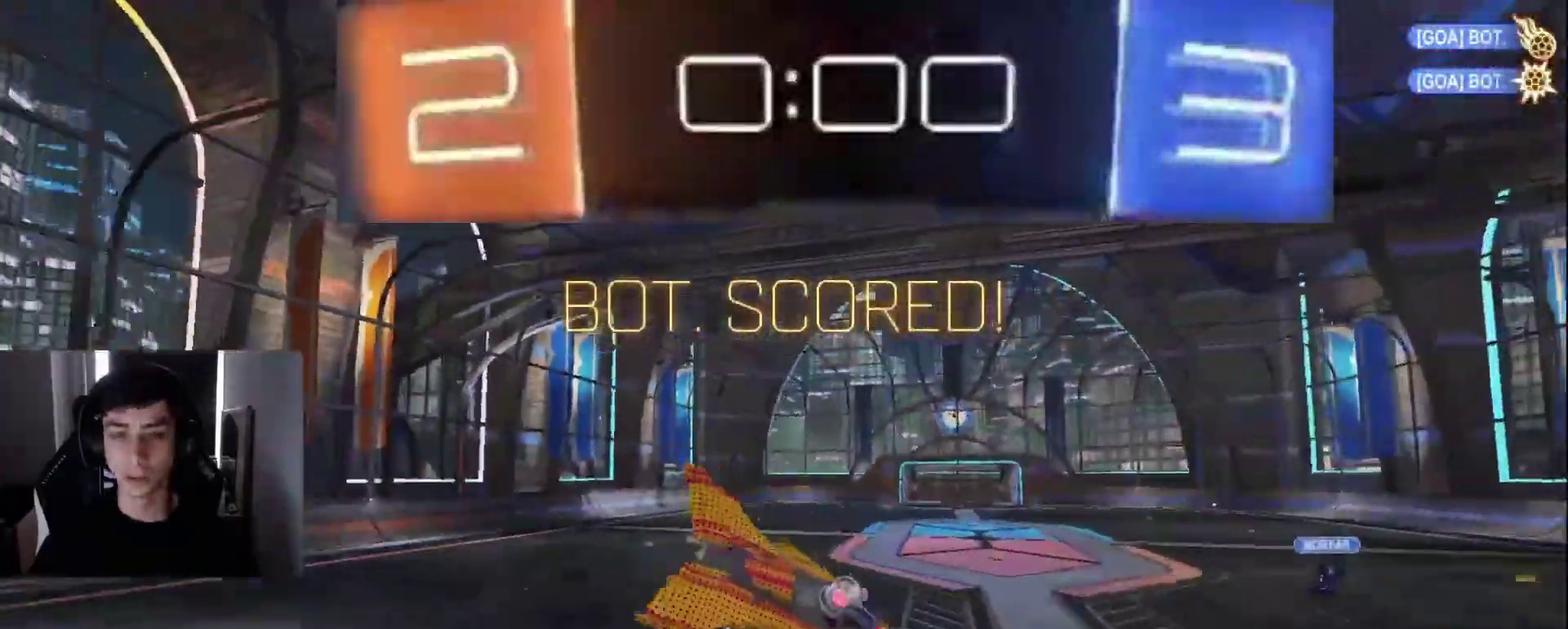
{"buttons": ["SQUARE"], "left_stick": "left", "right_stick": "center", "events": [[17, "left_stick", "left"], [83, "SQUARE", "down"], [150, "left_stick", "up-left"], [250, "left_stick", "down"], [433, "left_stick", "left"]]}
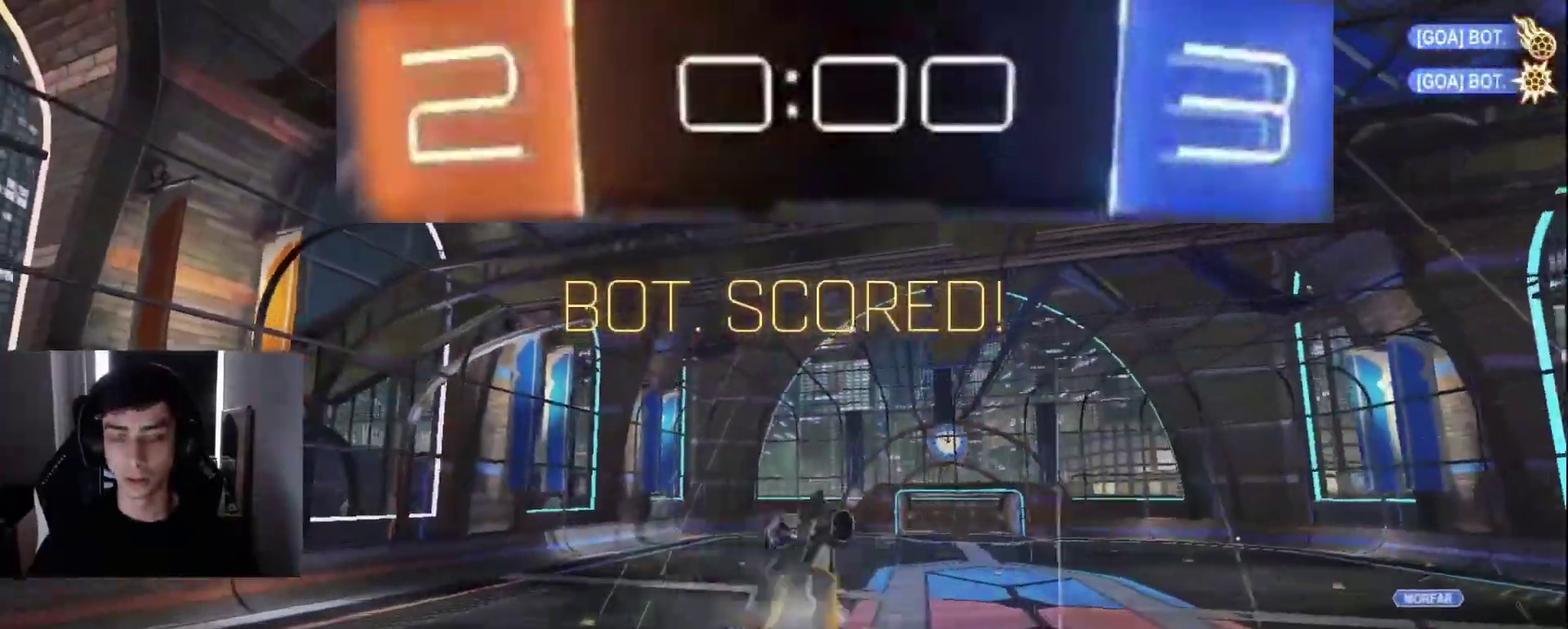
{"buttons": ["SQUARE"], "left_stick": "left", "right_stick": "center", "events": [[67, "left_stick", "up"], [117, "left_stick", "up-right"], [217, "left_stick", "down"], [300, "left_stick", "left"]]}
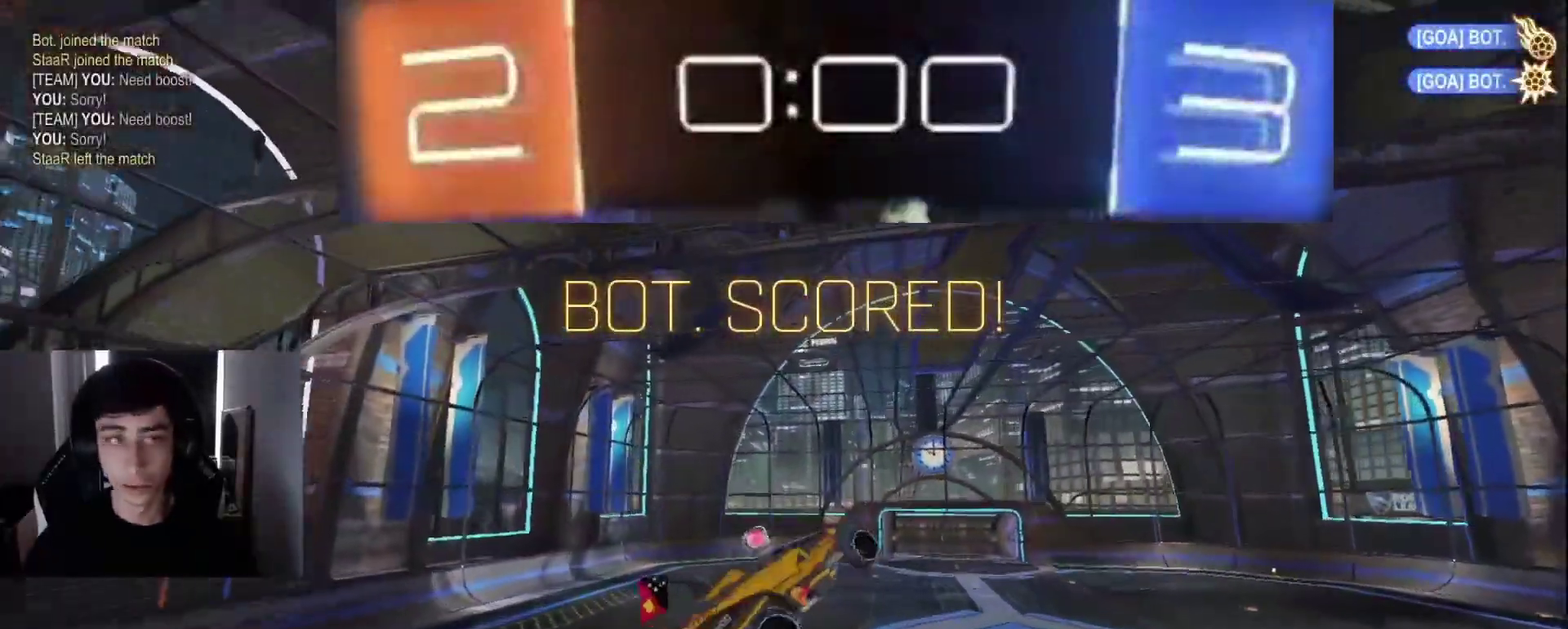
{"buttons": ["R2"], "left_stick": "center", "right_stick": "center", "events": [[83, "SQUARE", "up"], [100, "left_stick", "up-right"], [150, "CROSS", "down"], [283, "CROSS", "up"], [283, "R2", "down"], [283, "left_stick", "right"], [317, "TRIANGLE", "down"], [350, "left_stick", "center"], [417, "TRIANGLE", "up"]]}
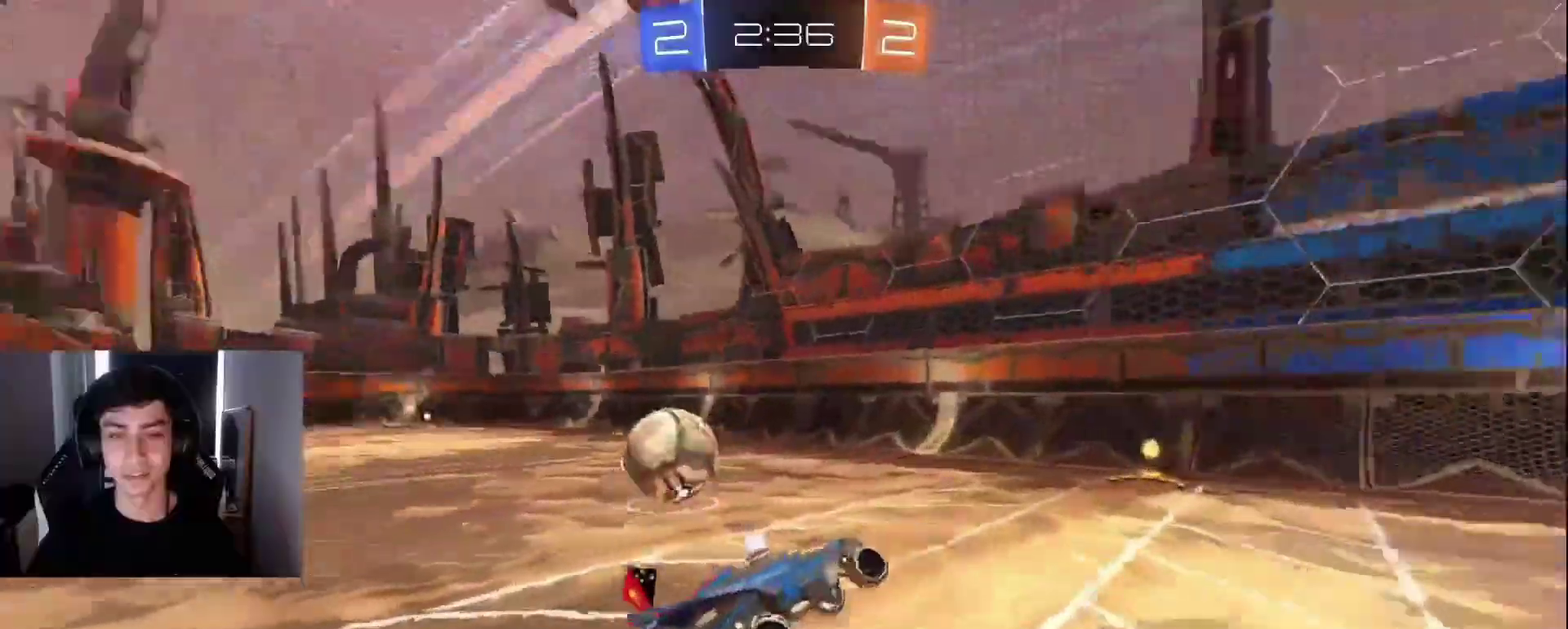
{"buttons": ["R2"], "left_stick": "left", "right_stick": "center", "events": [[150, "left_stick", "left"], [350, "left_stick", "center"], [450, "left_stick", "left"]]}
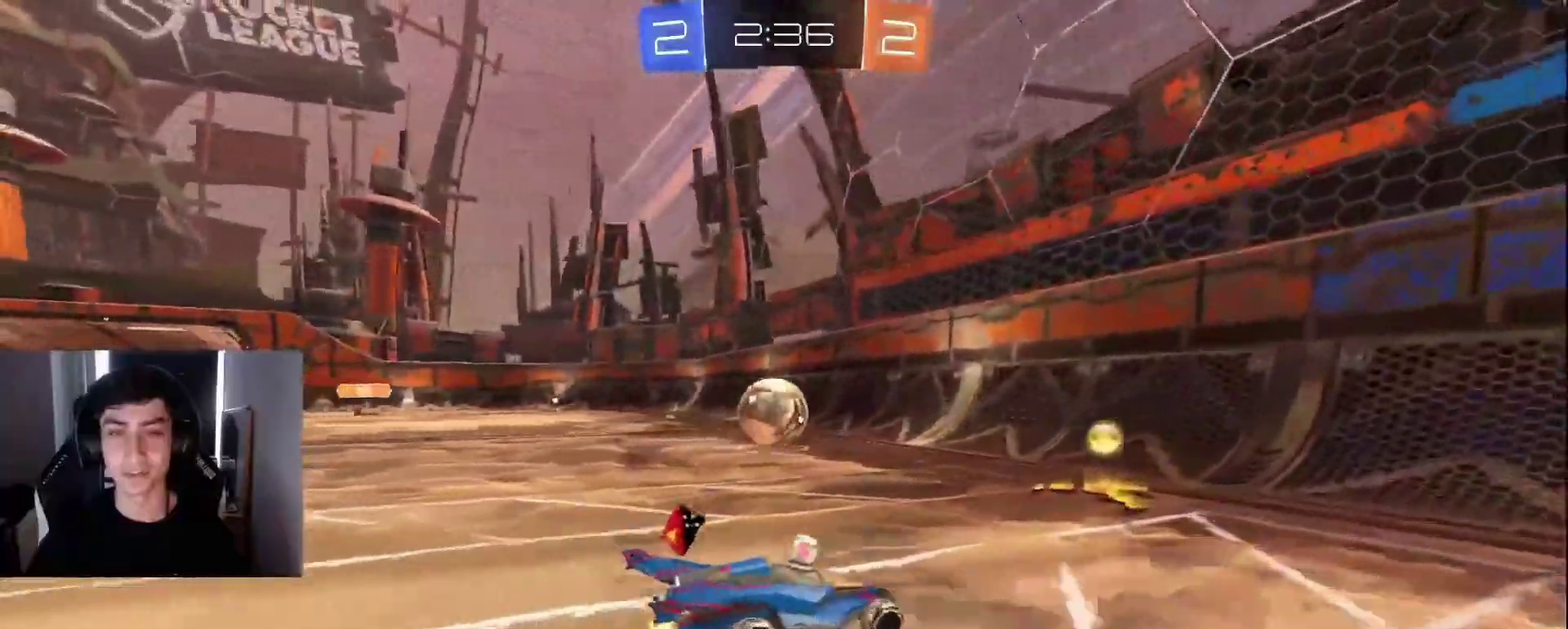
{"buttons": ["R2"], "left_stick": "center", "right_stick": "center", "events": [[417, "left_stick", "center"]]}
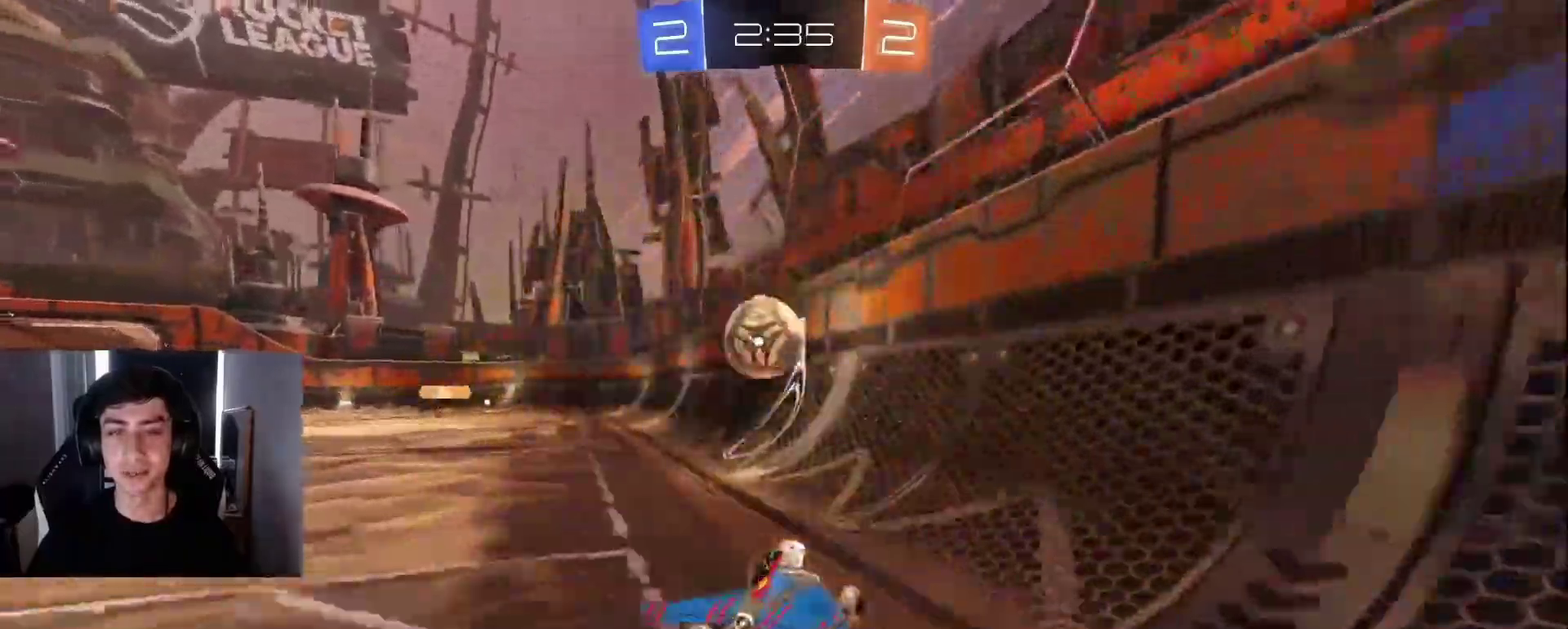
{"buttons": ["R2"], "left_stick": "center", "right_stick": "center", "events": [[83, "left_stick", "right"], [150, "left_stick", "center"], [200, "R2", "up"], [217, "L2", "down"], [317, "R2", "down"], [333, "L2", "up"], [400, "left_stick", "left"], [500, "left_stick", "center"]]}
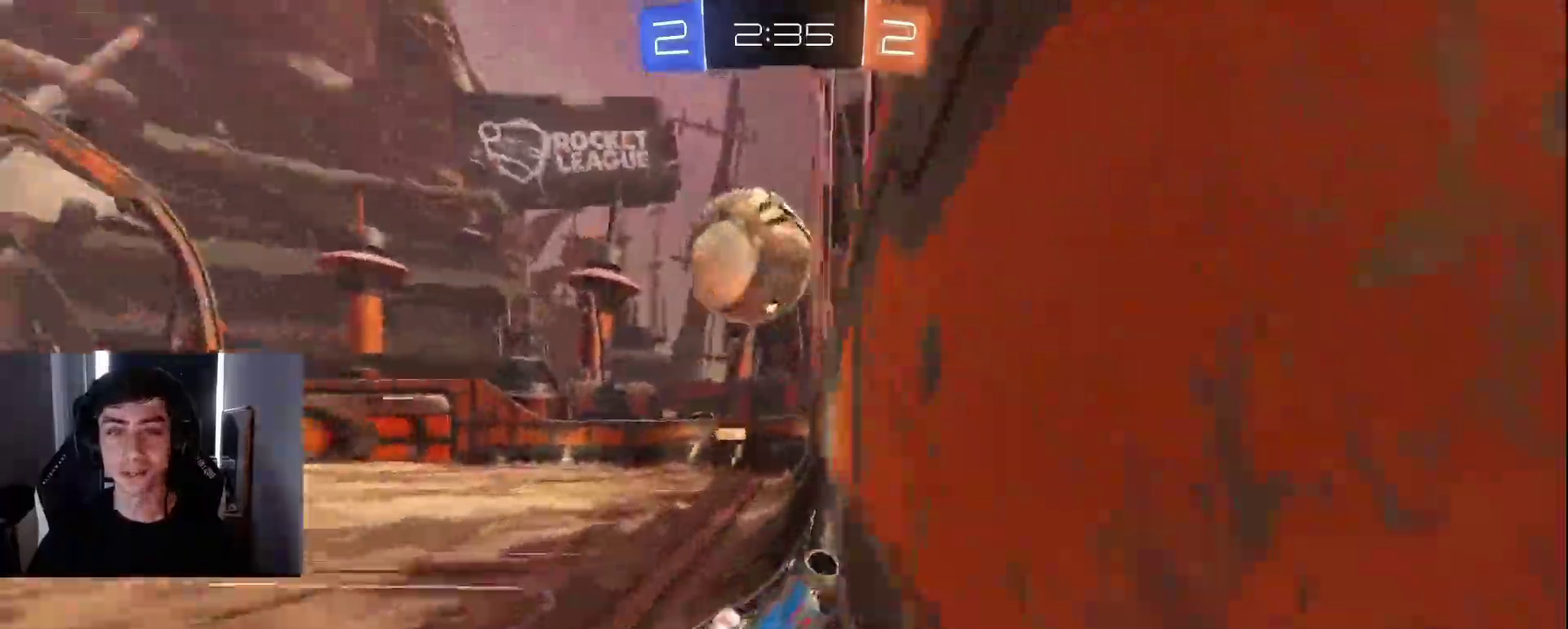
{"buttons": ["CROSS", "R2"], "left_stick": "down-right", "right_stick": "center", "events": [[350, "left_stick", "right"], [483, "CROSS", "down"], [500, "left_stick", "down-right"]]}
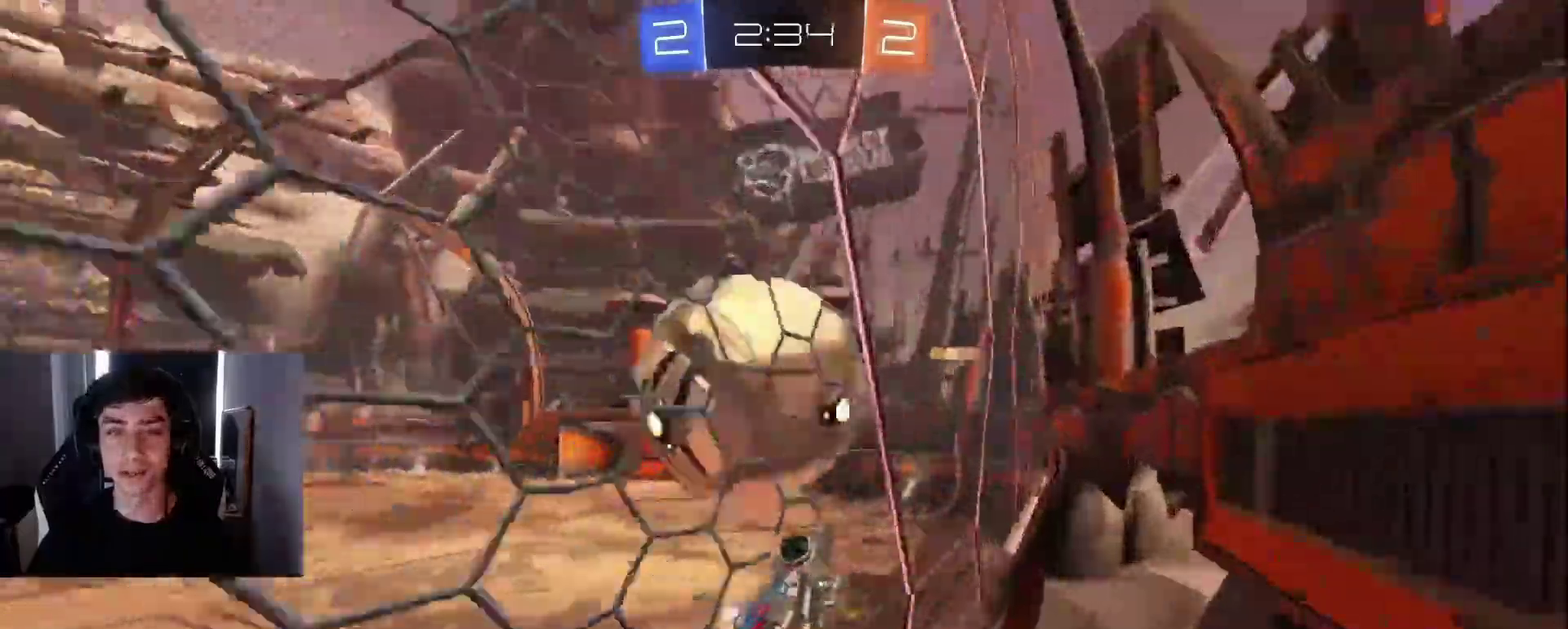
{"buttons": [], "left_stick": "left", "right_stick": "center", "events": [[50, "left_stick", "down-left"], [167, "CROSS", "up"], [233, "R2", "up"], [433, "left_stick", "left"]]}
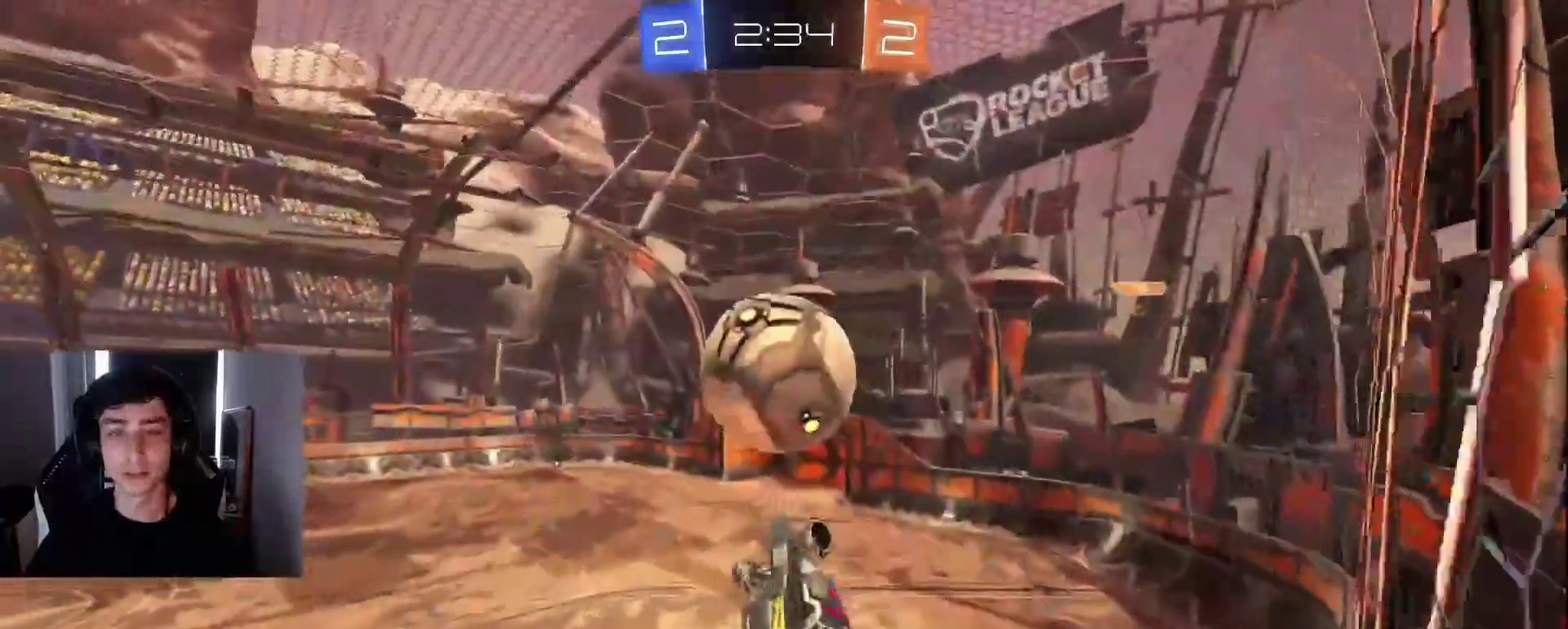
{"buttons": ["R2"], "left_stick": "center", "right_stick": "center", "events": [[33, "left_stick", "up-left"], [317, "left_stick", "down-right"], [367, "R2", "down"], [433, "left_stick", "center"]]}
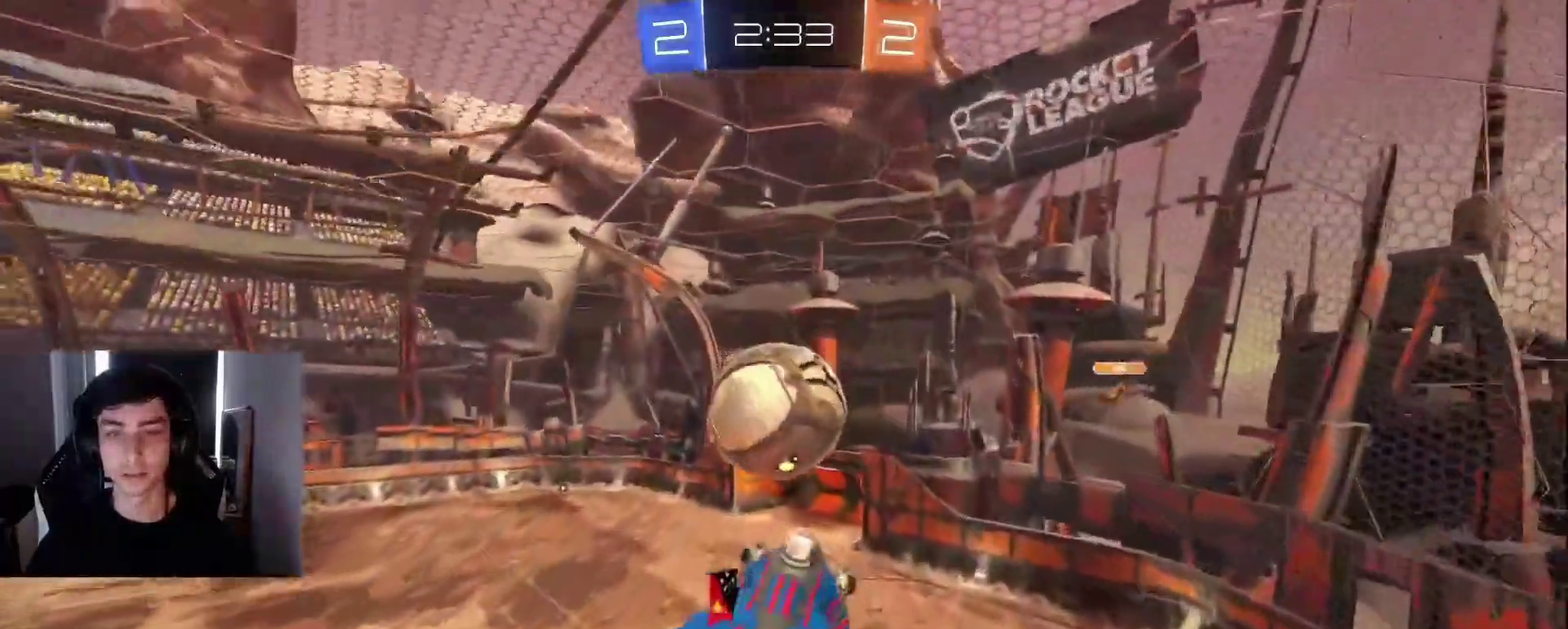
{"buttons": [], "left_stick": "left", "right_stick": "center", "events": [[33, "left_stick", "up-left"], [150, "R2", "up"], [217, "left_stick", "left"], [267, "left_stick", "down-left"], [383, "left_stick", "left"]]}
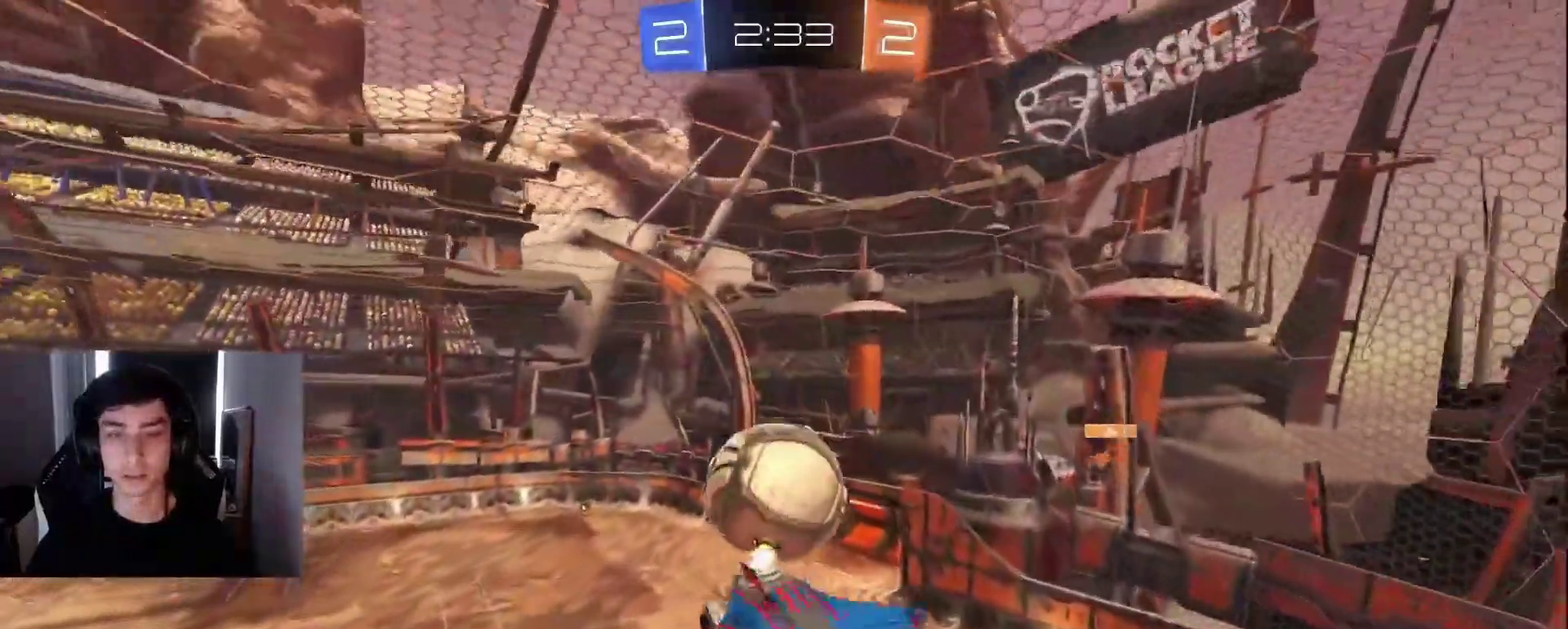
{"buttons": [], "left_stick": "right", "right_stick": "center", "events": [[133, "left_stick", "up-left"], [233, "left_stick", "left"], [300, "left_stick", "down-left"], [400, "left_stick", "left"], [500, "left_stick", "right"]]}
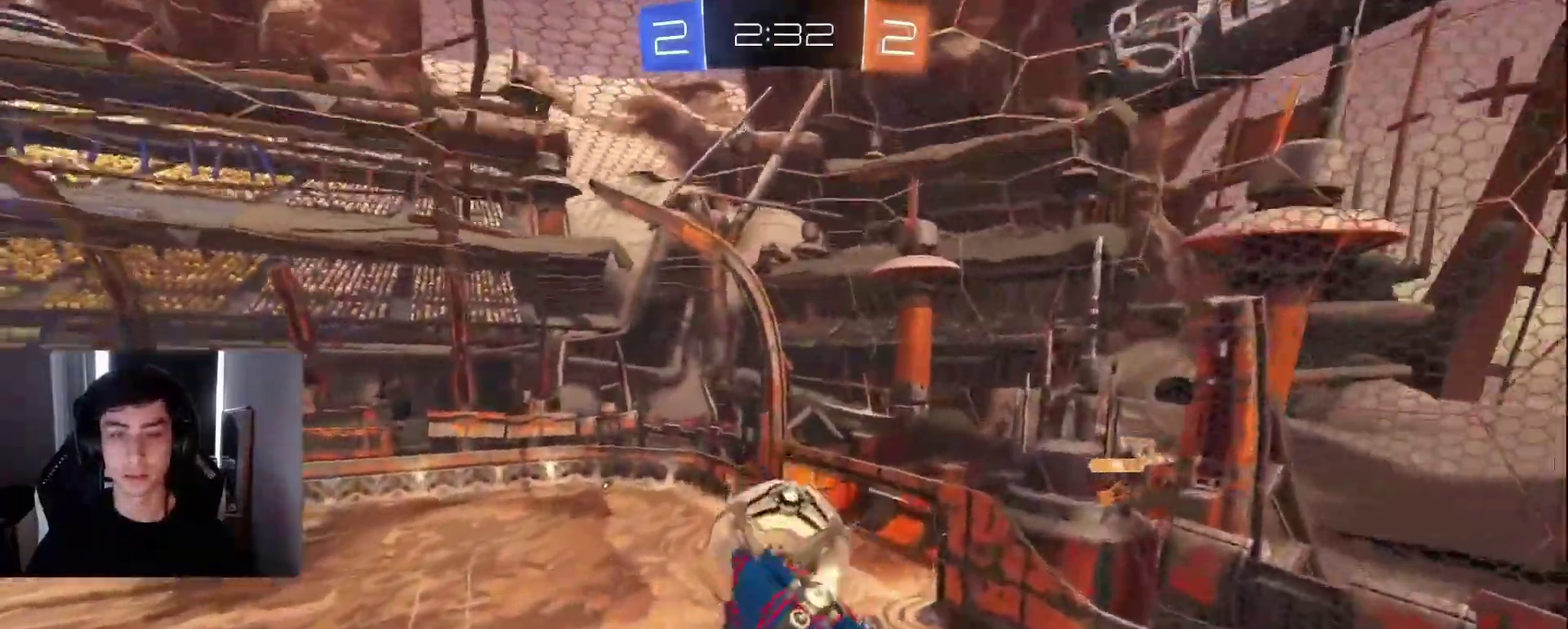
{"buttons": ["R2"], "left_stick": "right", "right_stick": "center", "events": [[150, "left_stick", "up-right"], [383, "R2", "down"], [450, "left_stick", "right"]]}